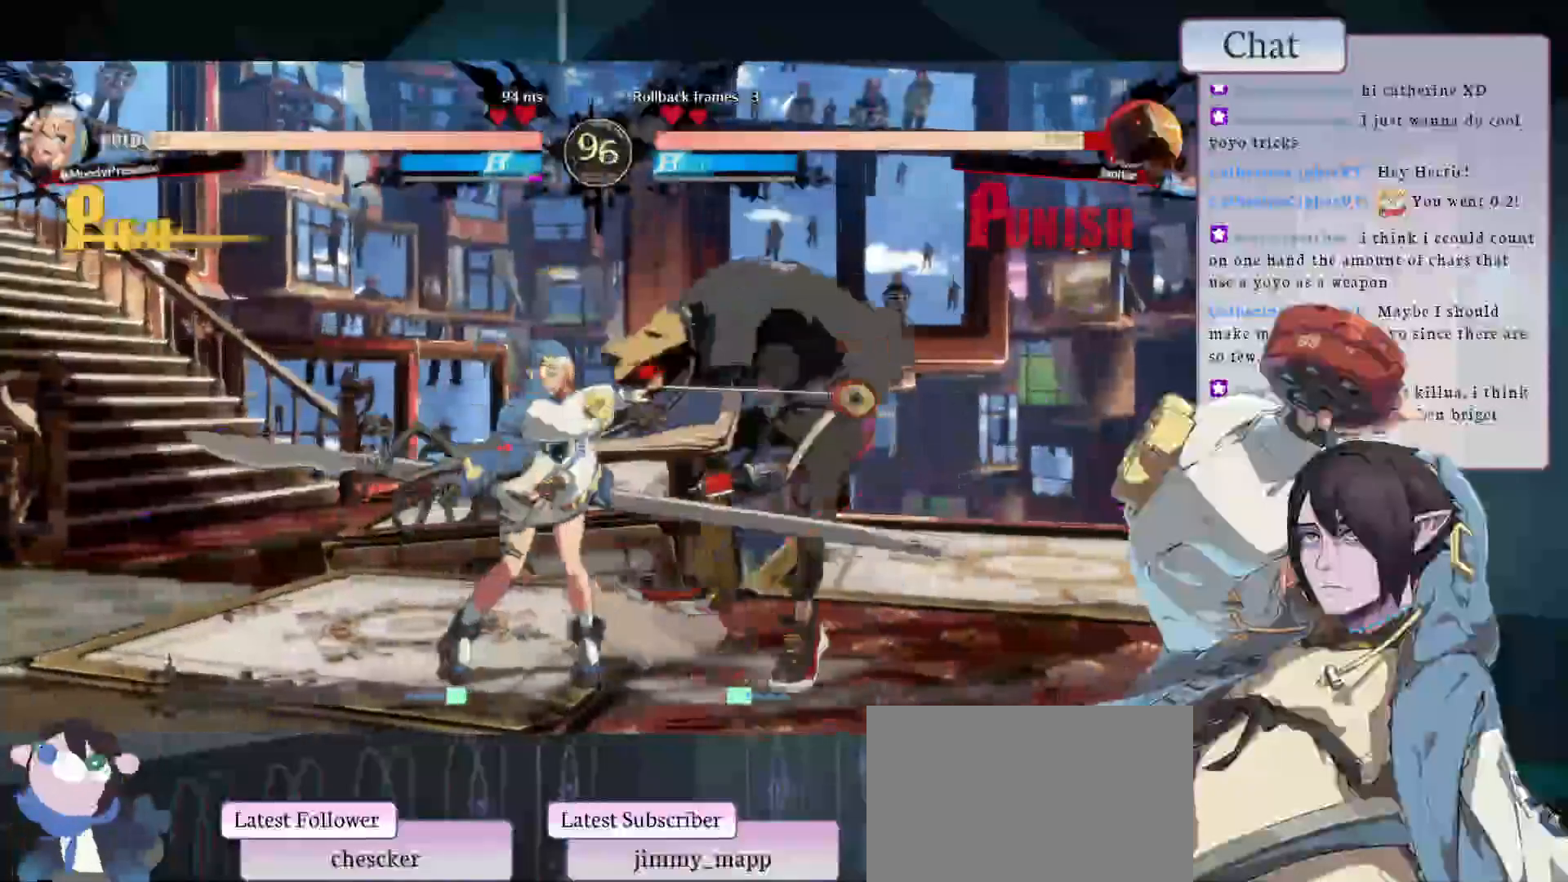
Gameplay with a controller (arcade stick); each line is a JSON object with the inputs held at the frame after it. "events" lists button and stick changes between this image and that frame as [ms after this image, input, new state], when the widget could be followed in between. Not read: L3 R3.
{"buttons": [], "left_stick": "center", "events": [[33, "L1", "down"], [117, "L1", "up"], [200, "L1", "down"], [250, "L1", "up"], [317, "L2", "down"], [400, "L2", "up"], [483, "L2", "down"], [500, "L2", "up"]]}
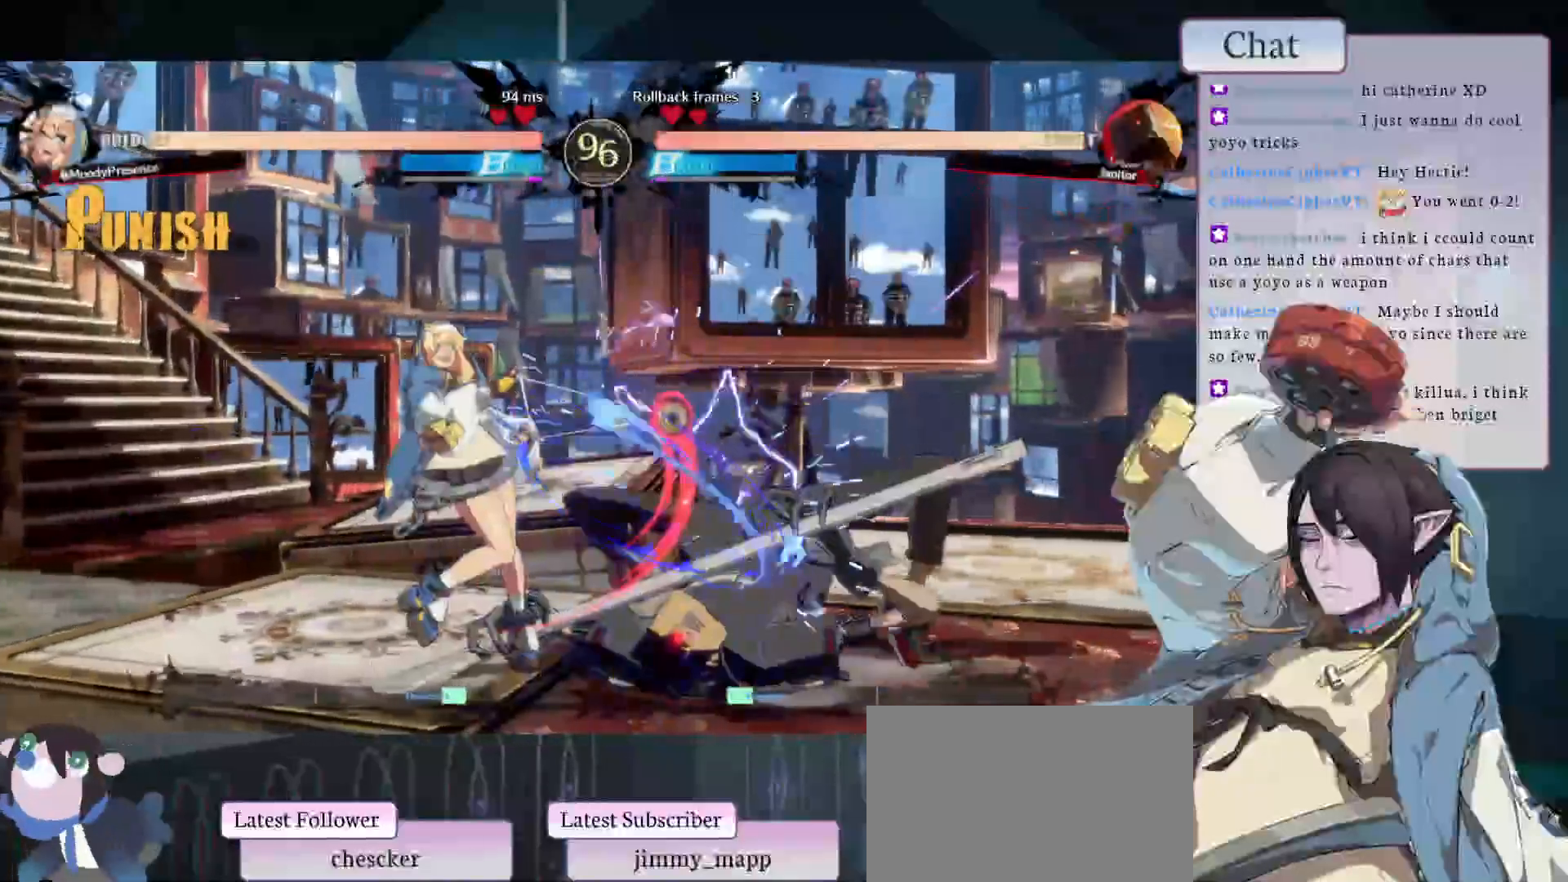
{"buttons": [], "left_stick": "center", "events": [[250, "L2", "down"], [400, "L2", "up"]]}
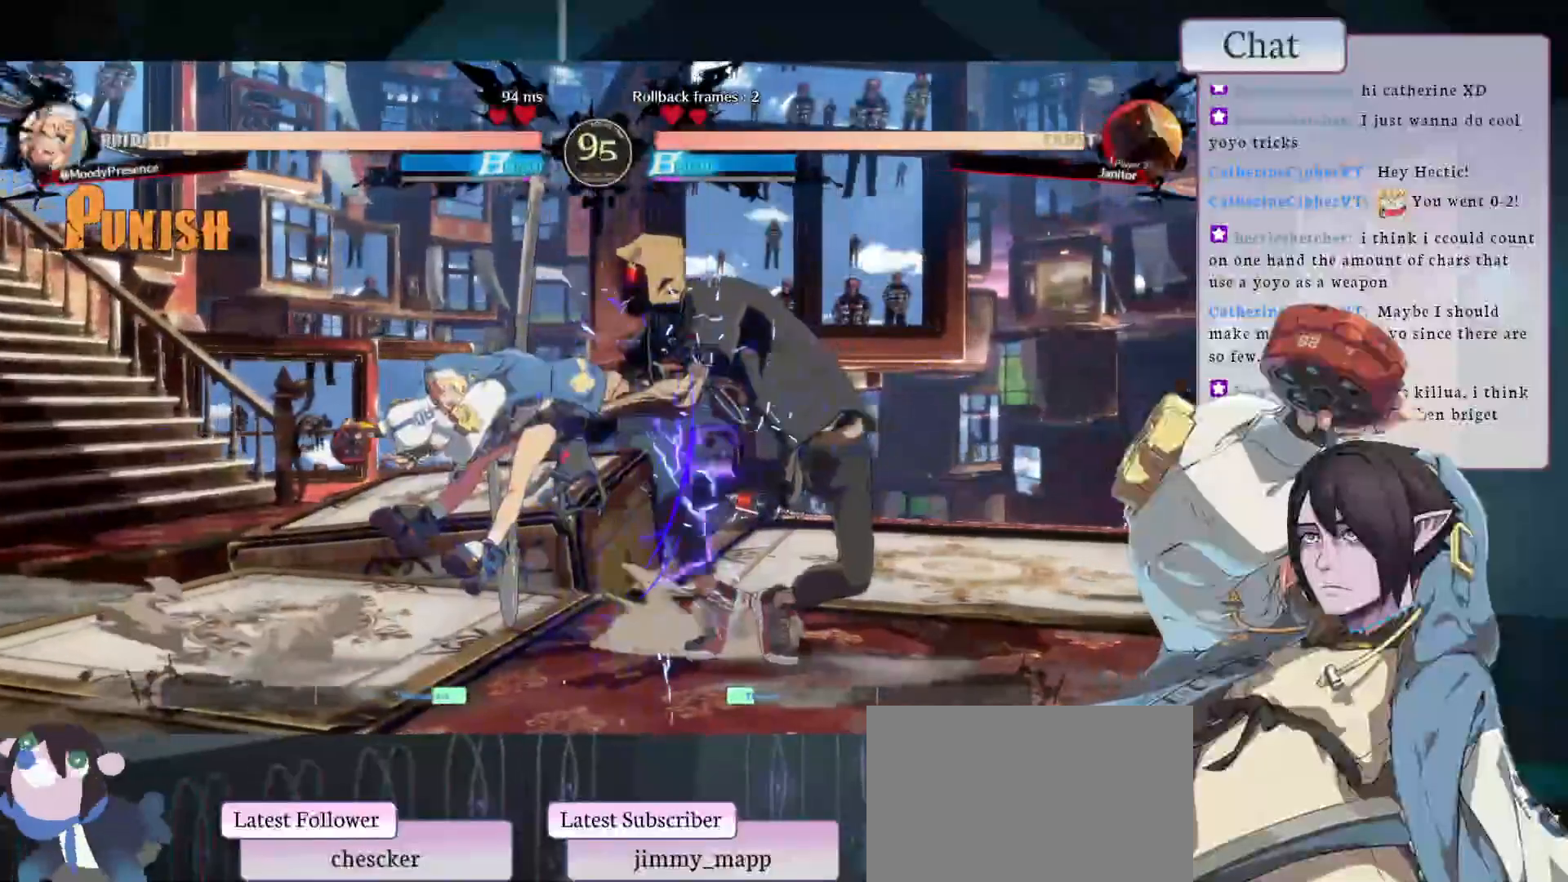
{"buttons": [], "left_stick": "center", "events": []}
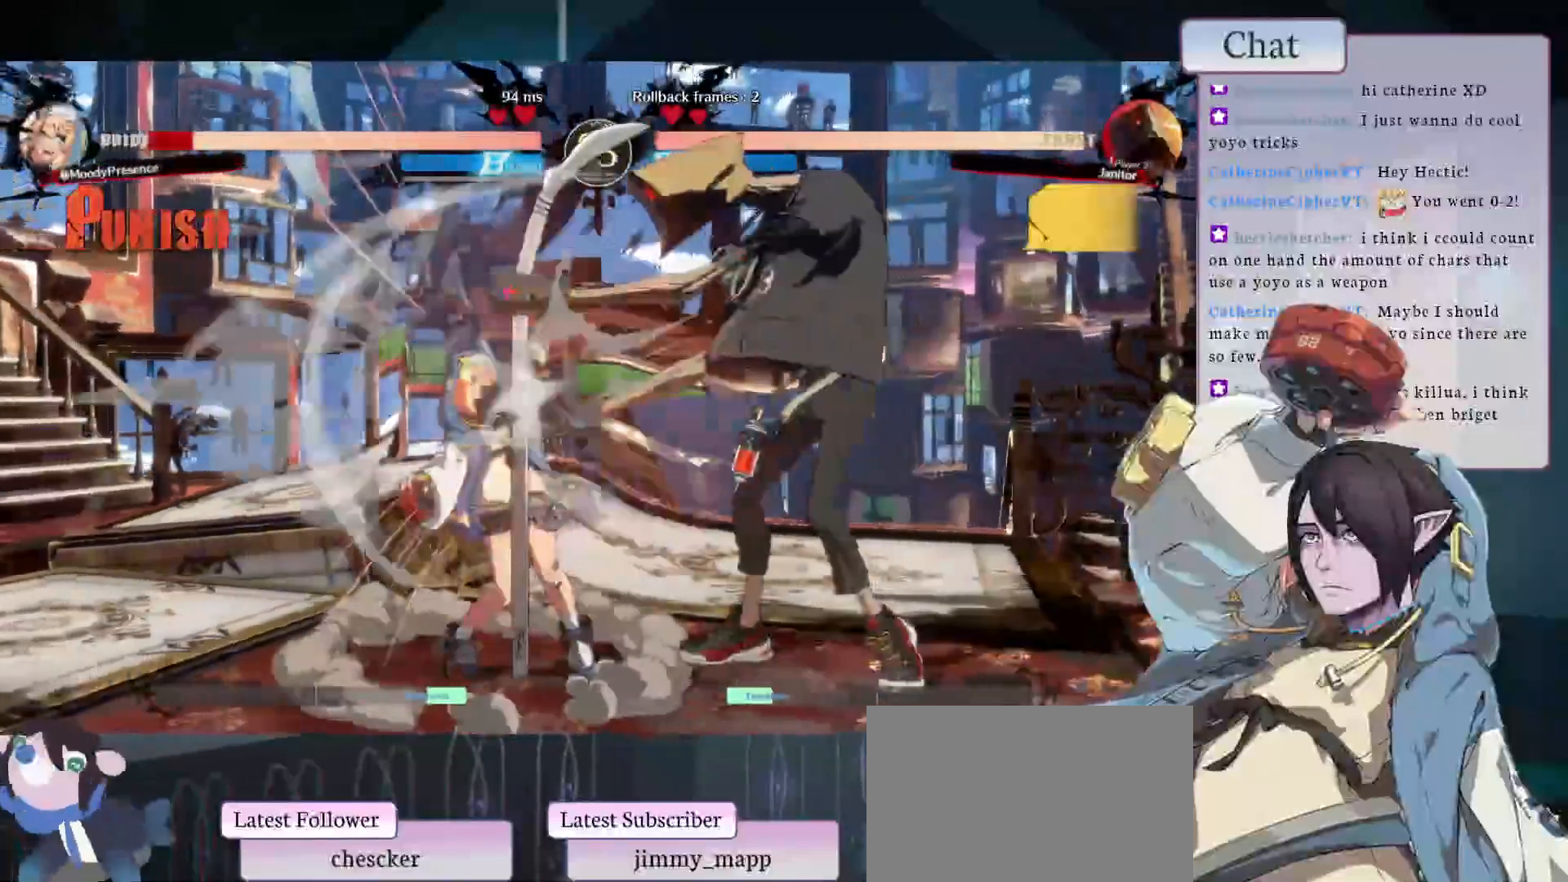
{"buttons": [], "left_stick": "center", "events": []}
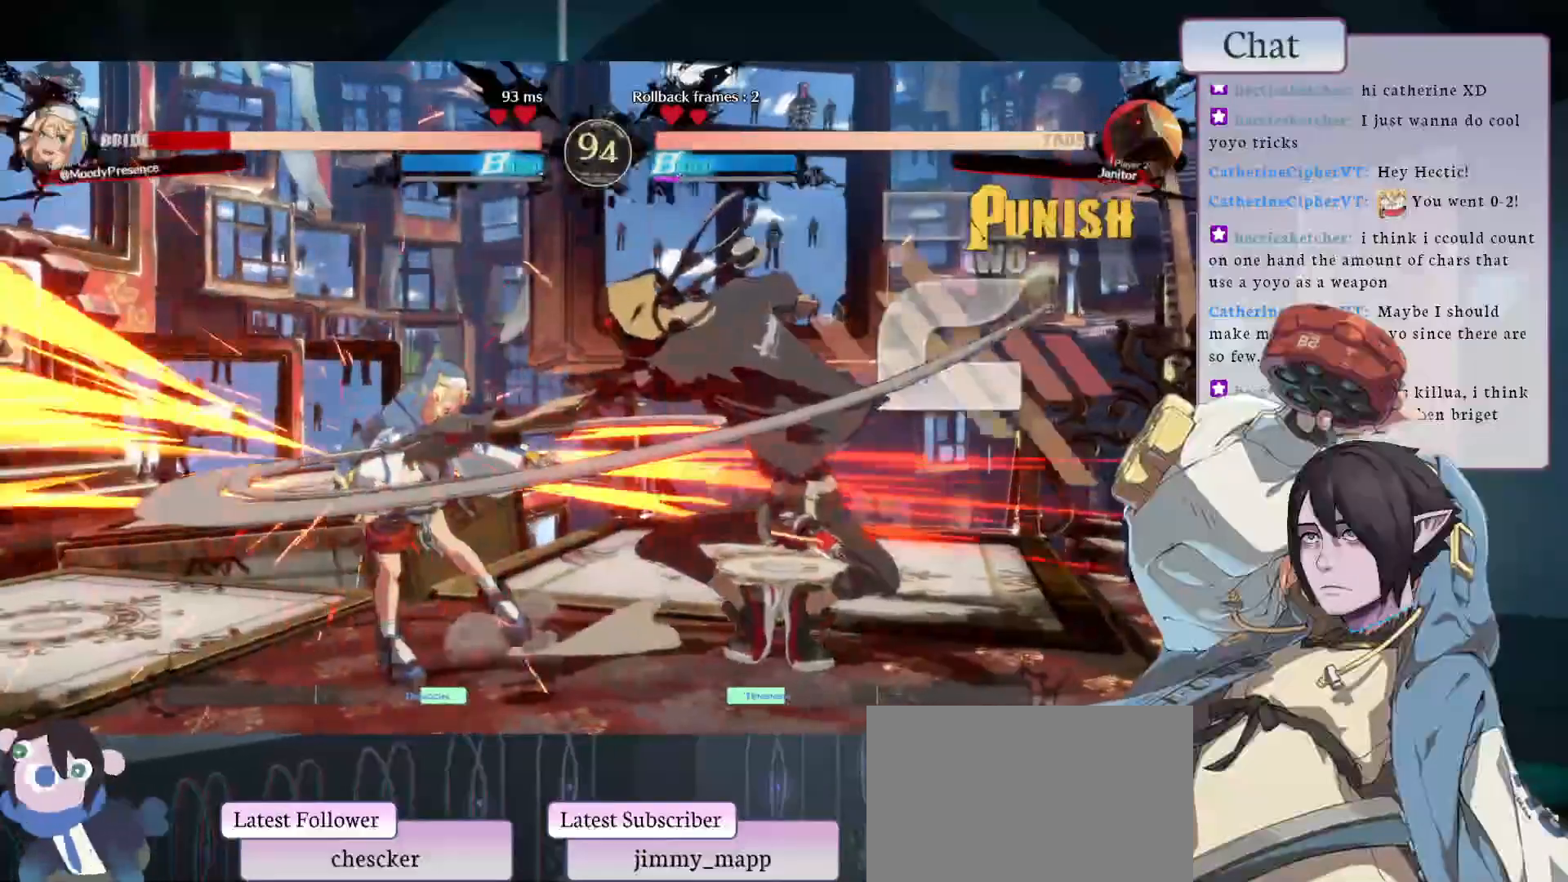
{"buttons": [], "left_stick": "center", "events": [[183, "CROSS", "down"], [317, "CROSS", "up"]]}
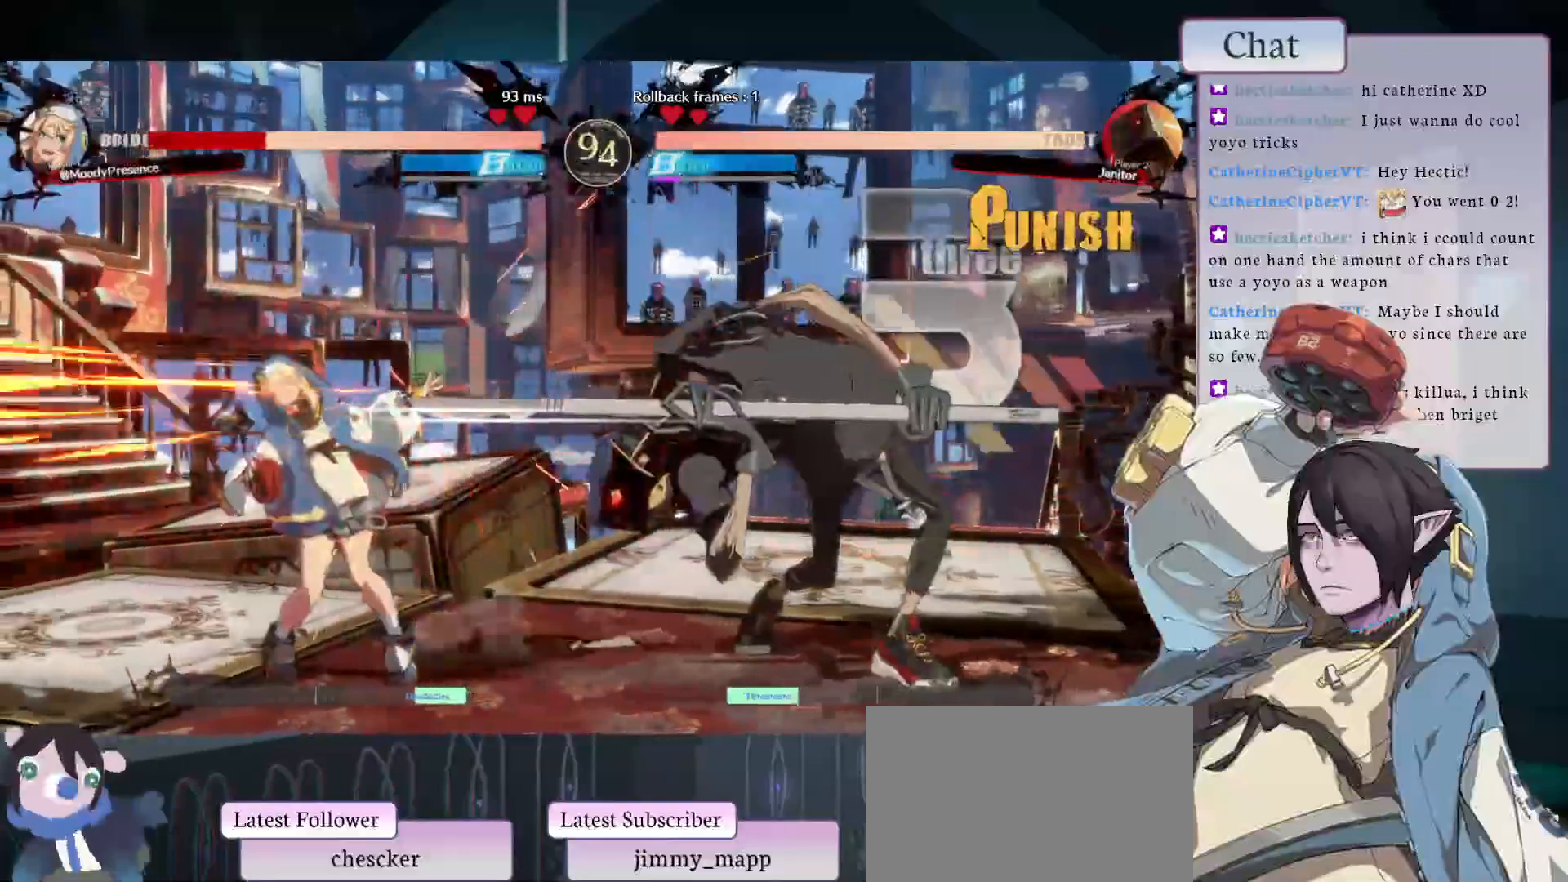
{"buttons": [], "left_stick": "center", "events": []}
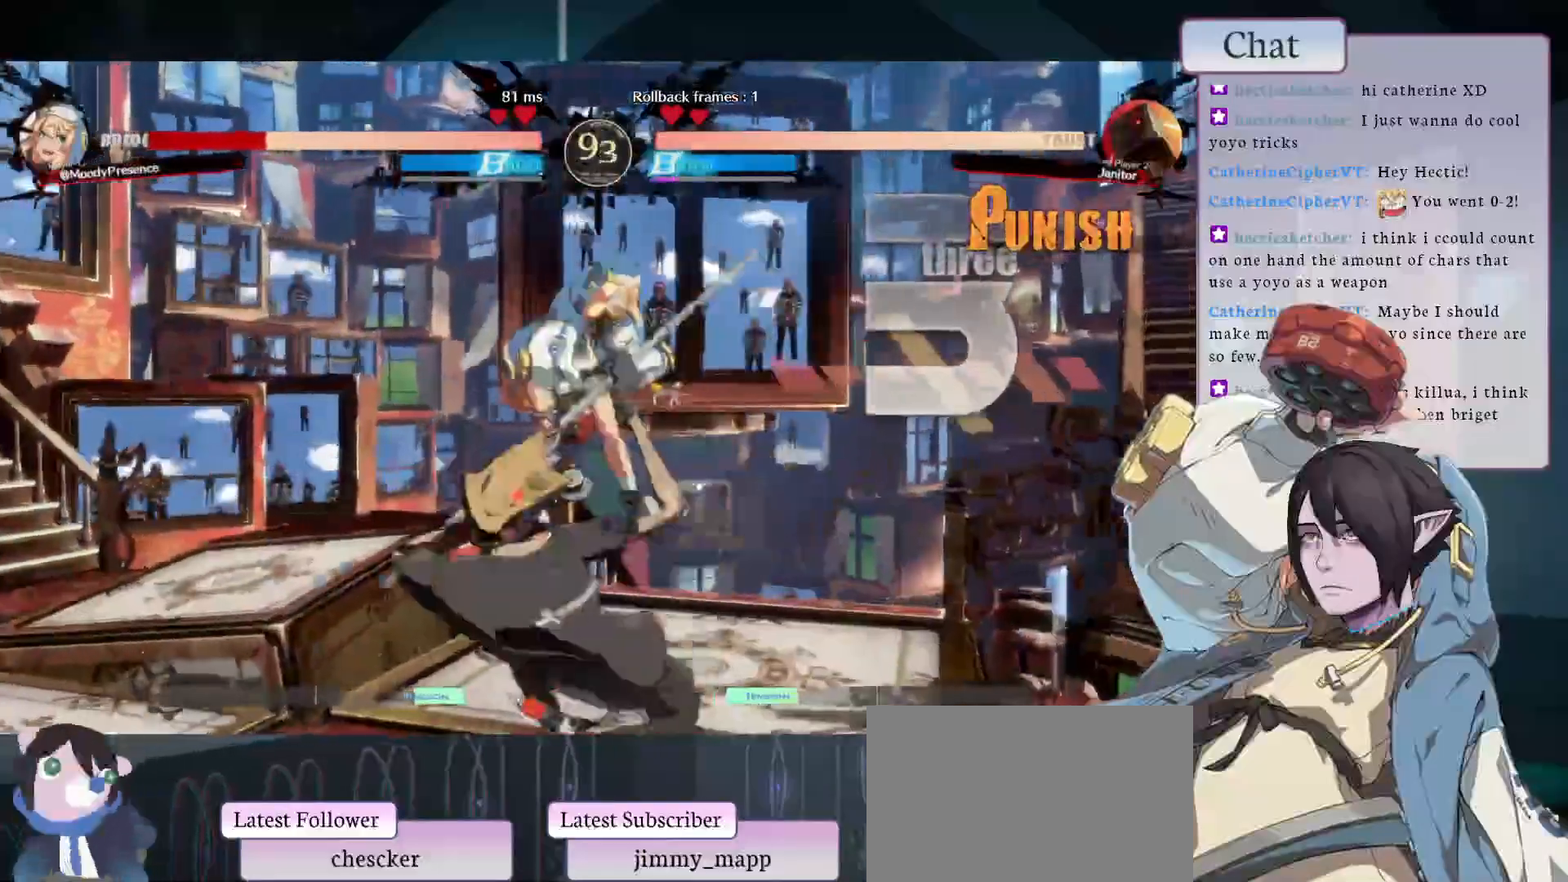
{"buttons": [], "left_stick": "center", "events": [[117, "CROSS", "down"], [250, "CROSS", "up"], [317, "CROSS", "down"], [417, "CROSS", "up"]]}
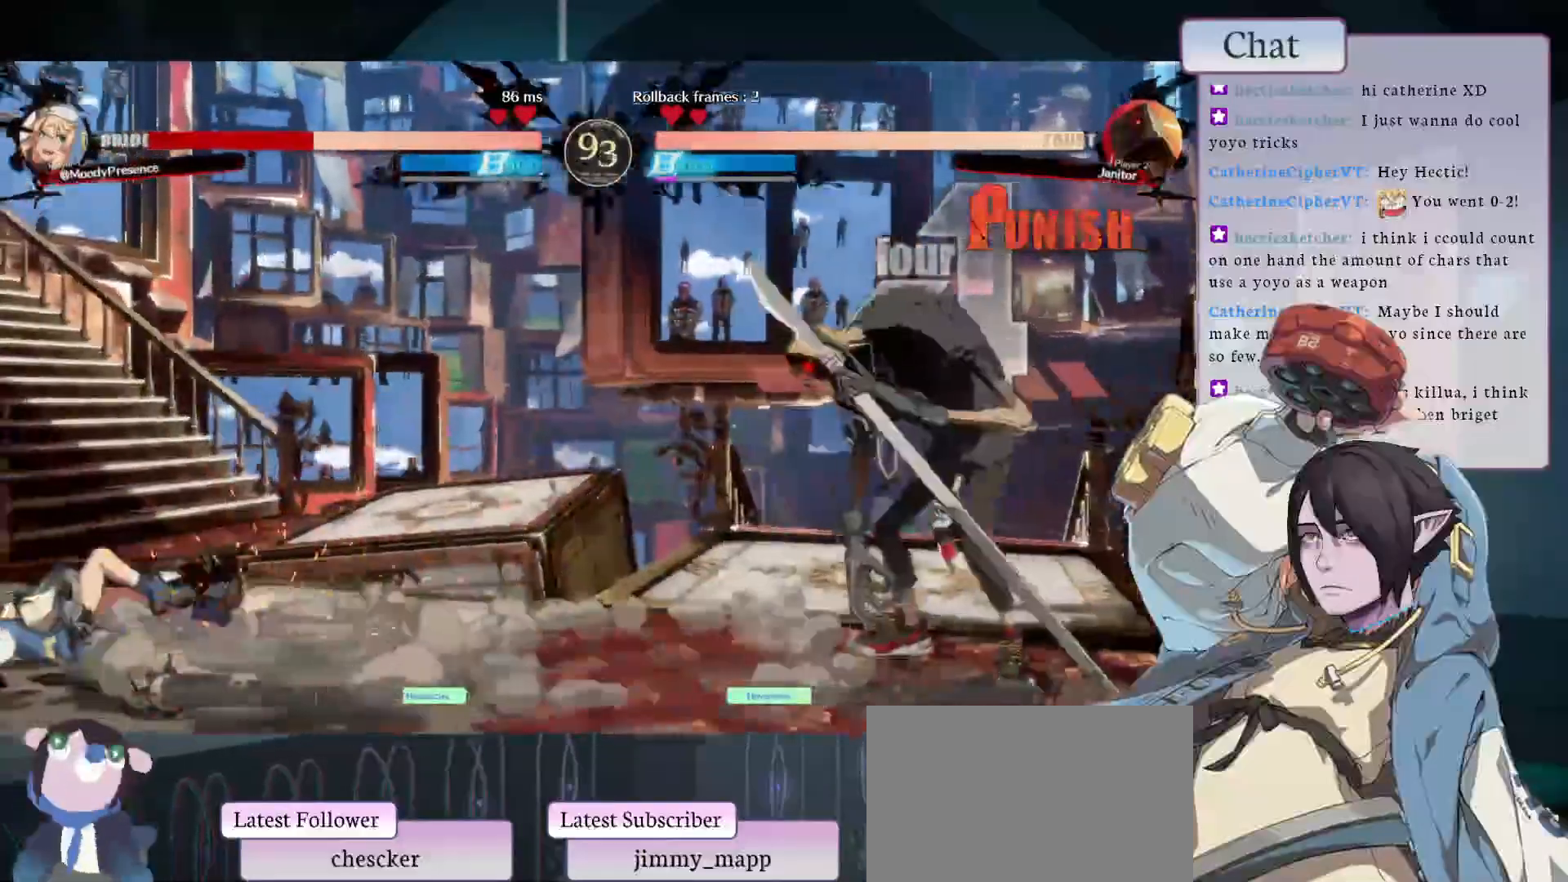
{"buttons": [], "left_stick": "center", "events": []}
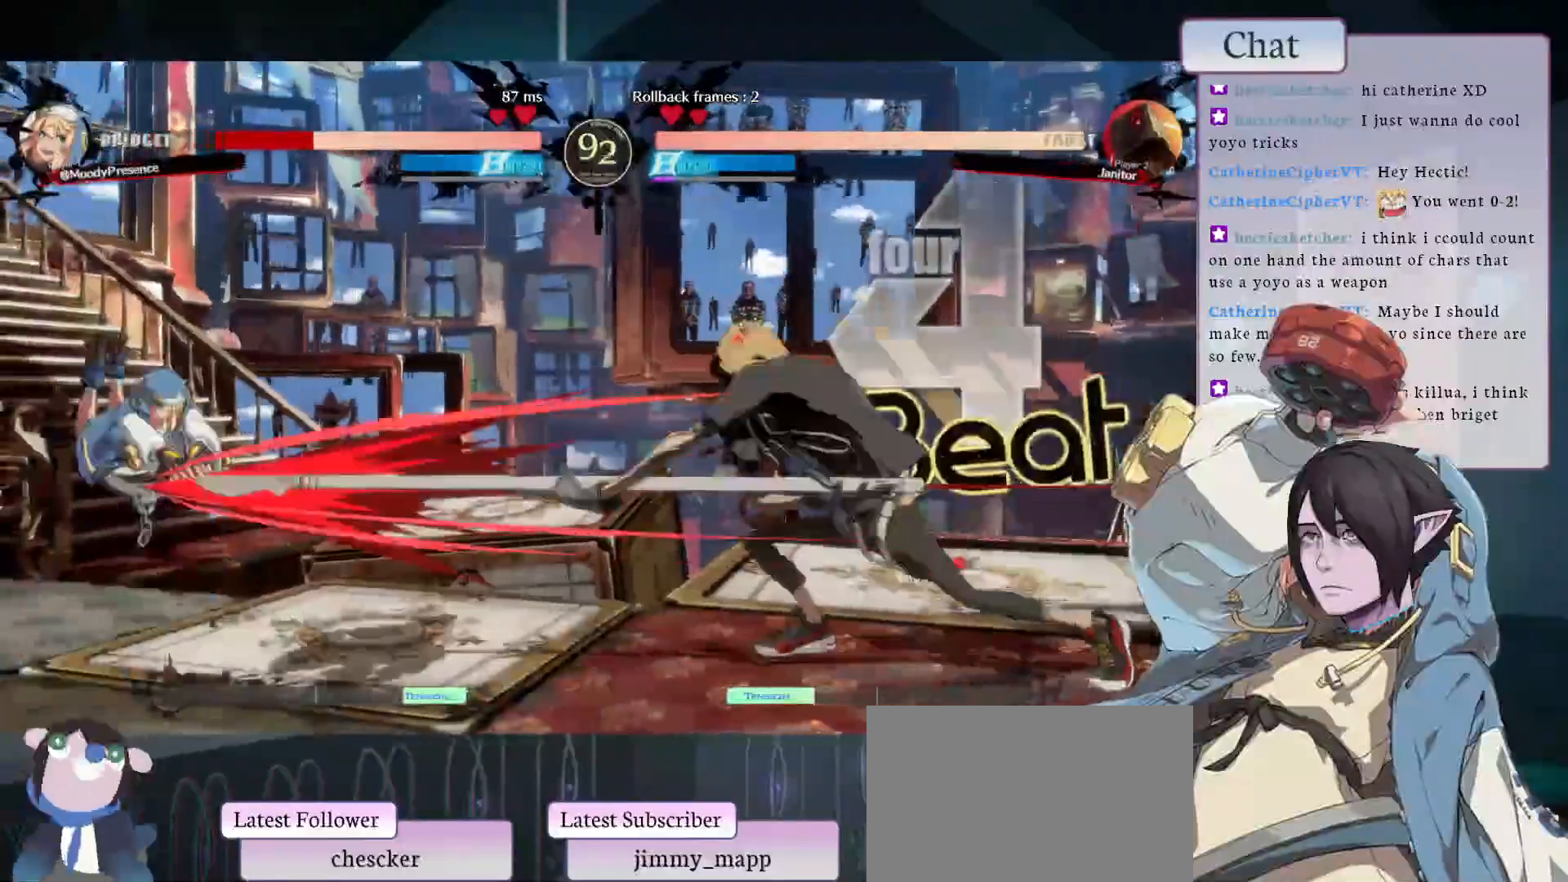
{"buttons": [], "left_stick": "center", "events": []}
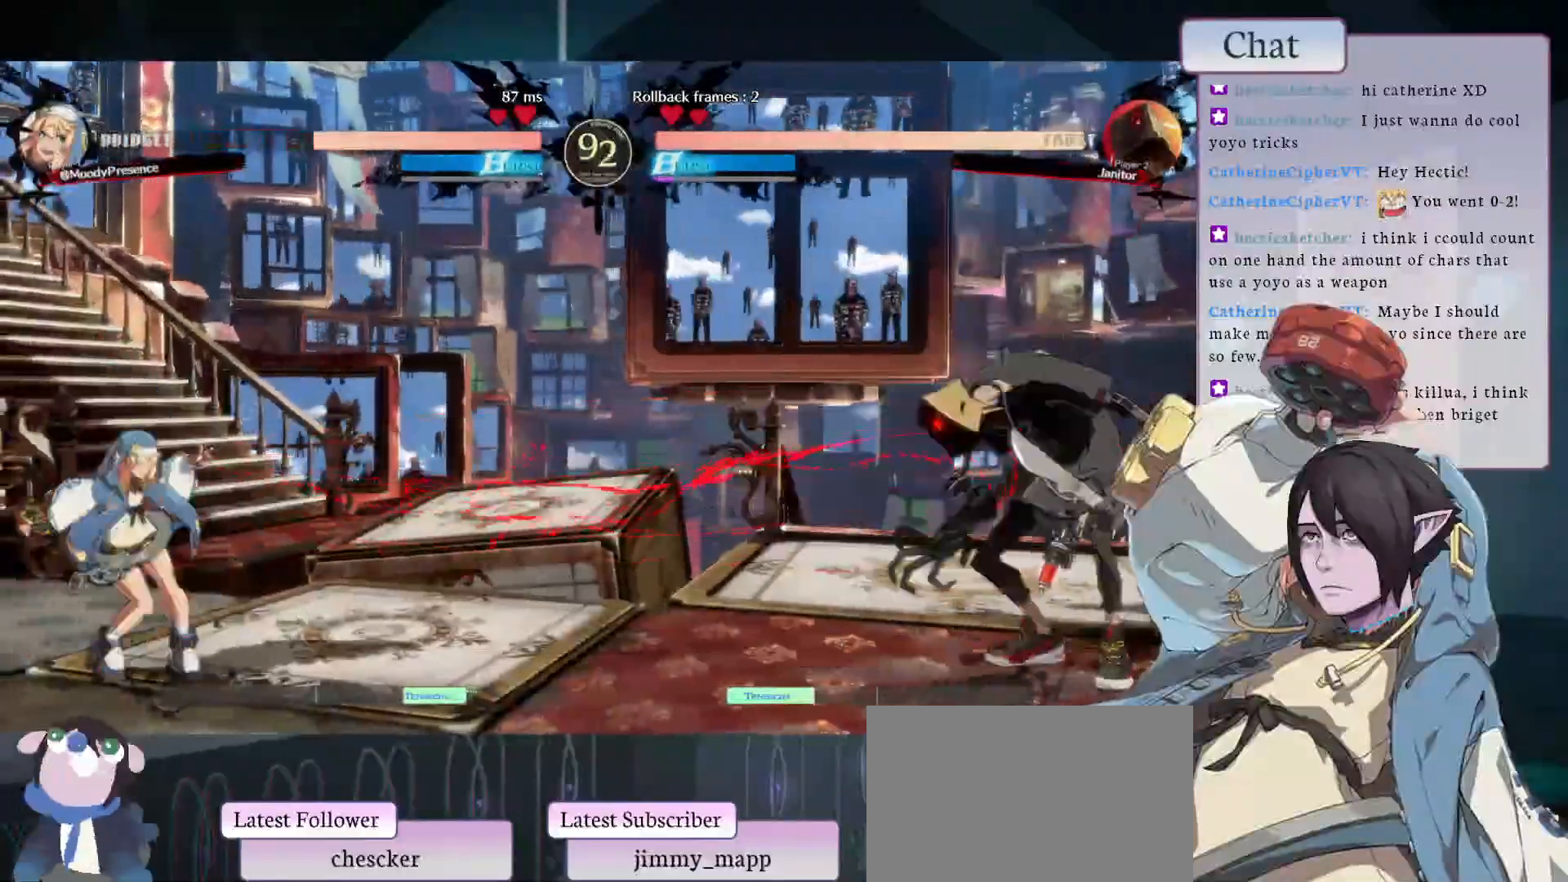
{"buttons": ["L2"], "left_stick": "center", "events": [[283, "L2", "down"]]}
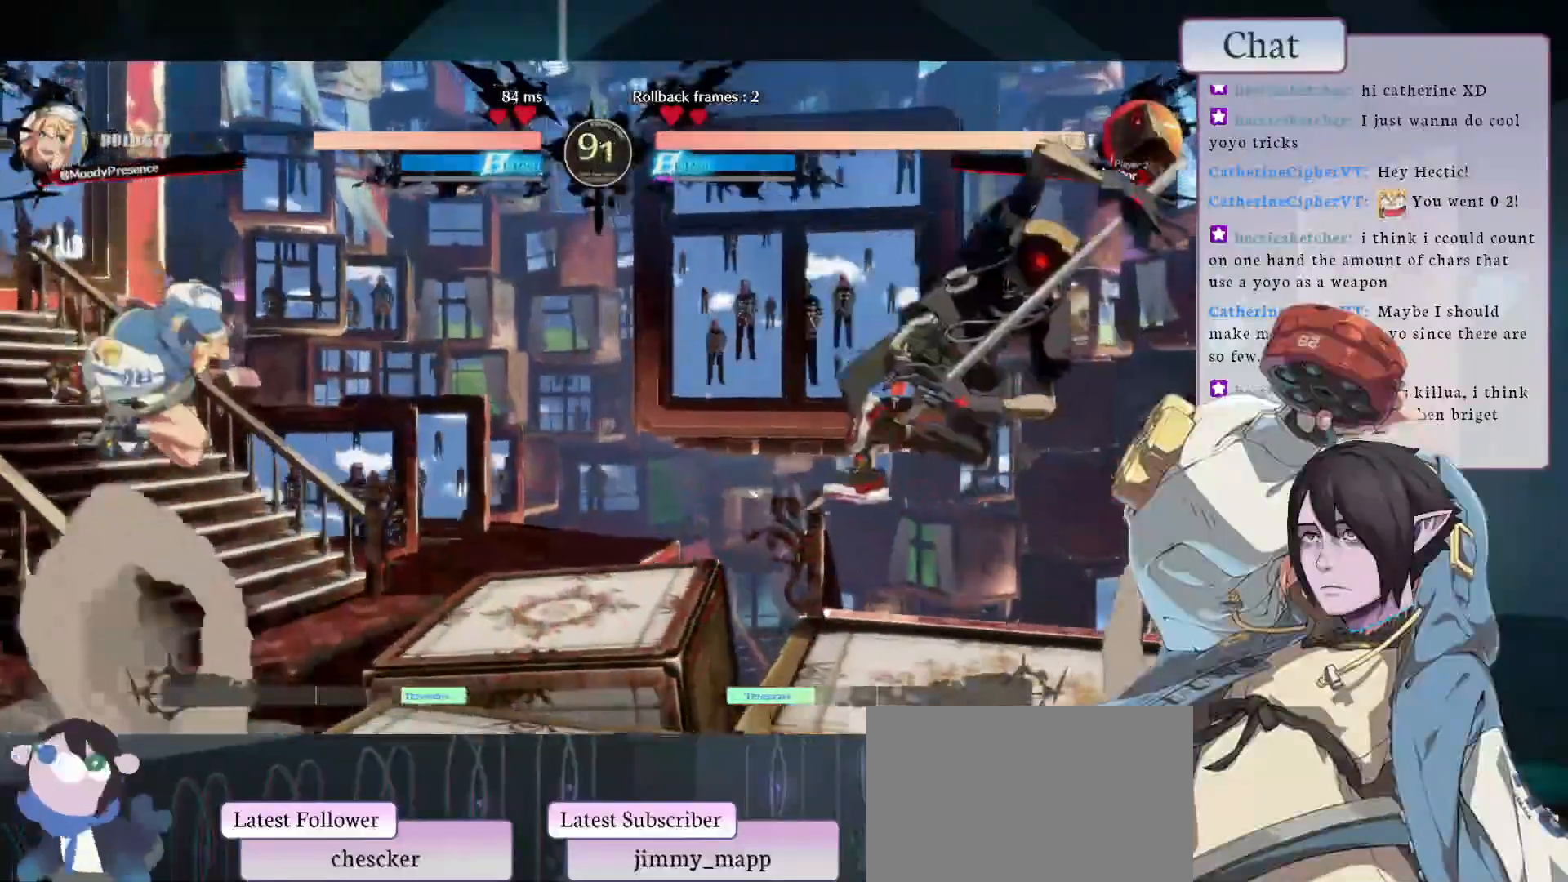
{"buttons": [], "left_stick": "center", "events": [[50, "L2", "up"]]}
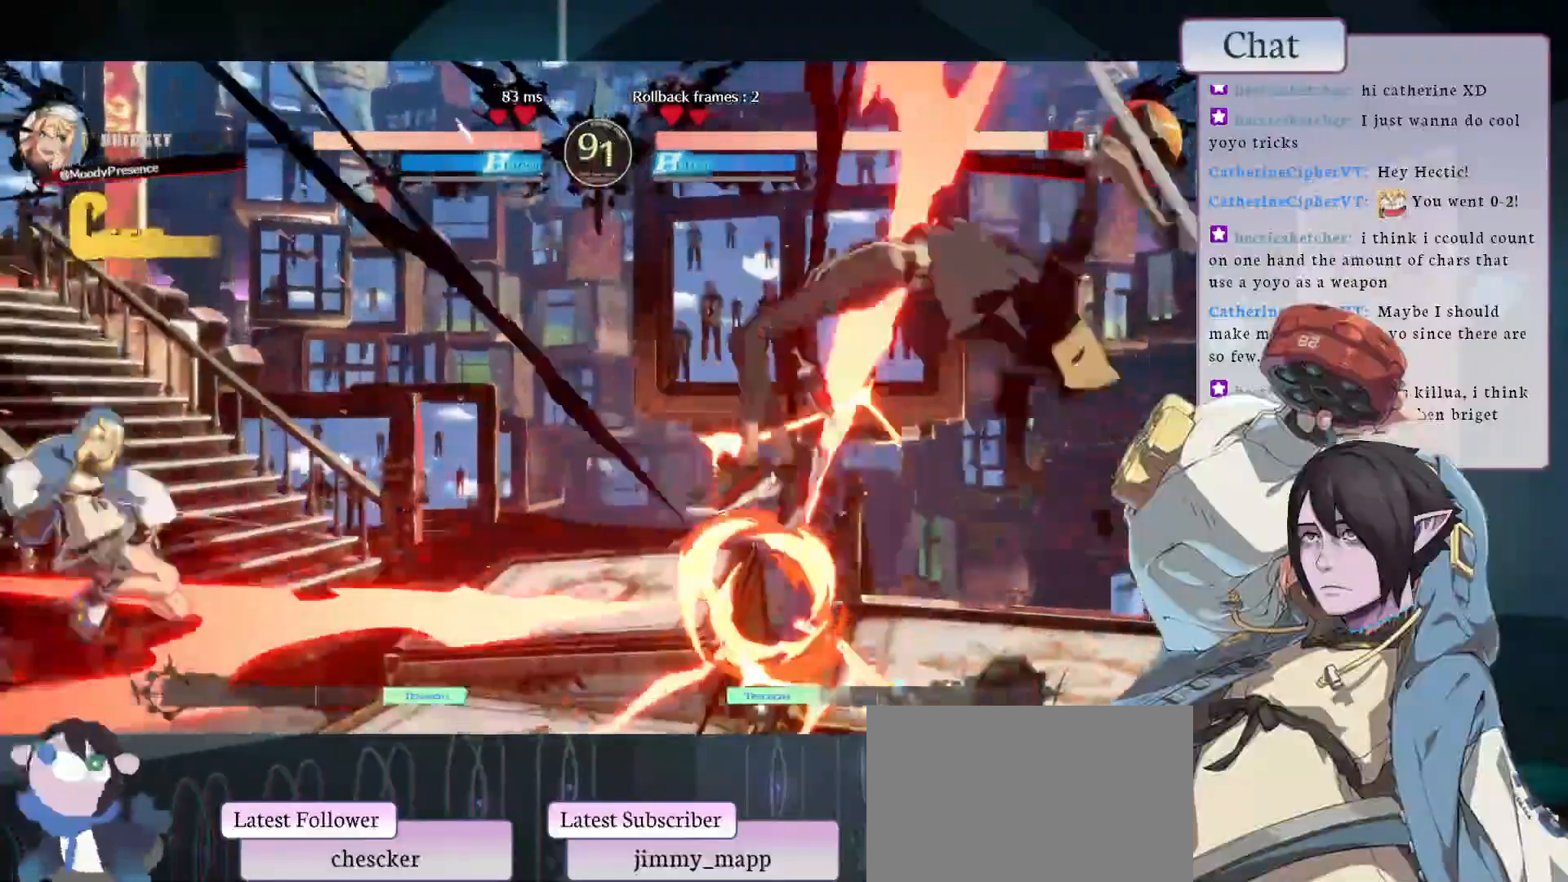
{"buttons": [], "left_stick": "center", "events": [[17, "HOME", "down"], [267, "HOME", "up"]]}
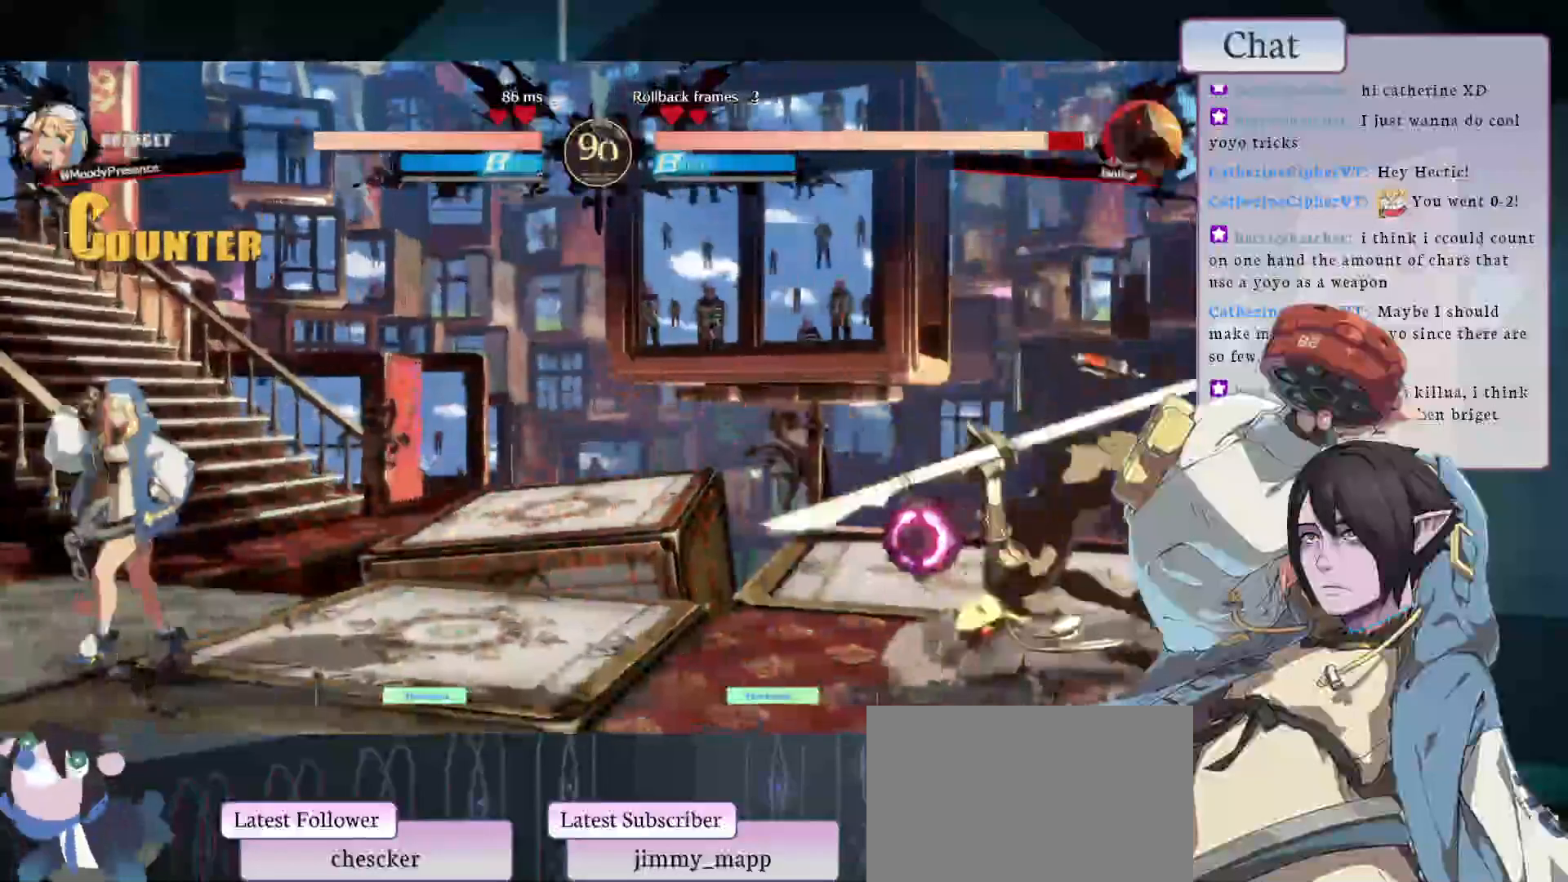
{"buttons": [], "left_stick": "center", "events": [[117, "TRIANGLE", "down"], [283, "TRIANGLE", "up"]]}
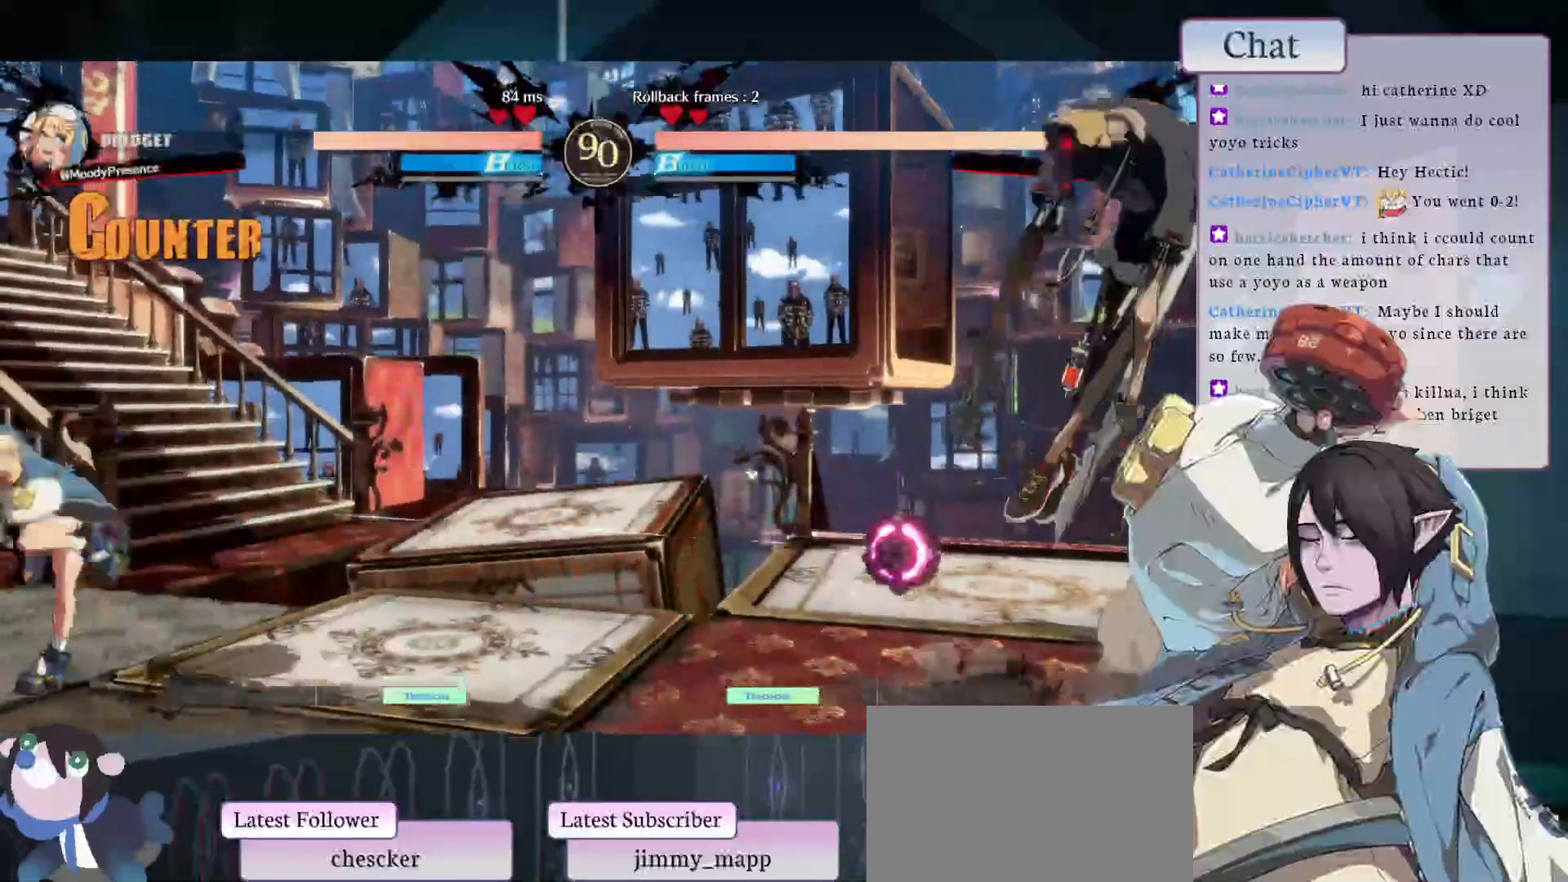
{"buttons": [], "left_stick": "center", "events": [[283, "TRIANGLE", "down"], [383, "TRIANGLE", "up"]]}
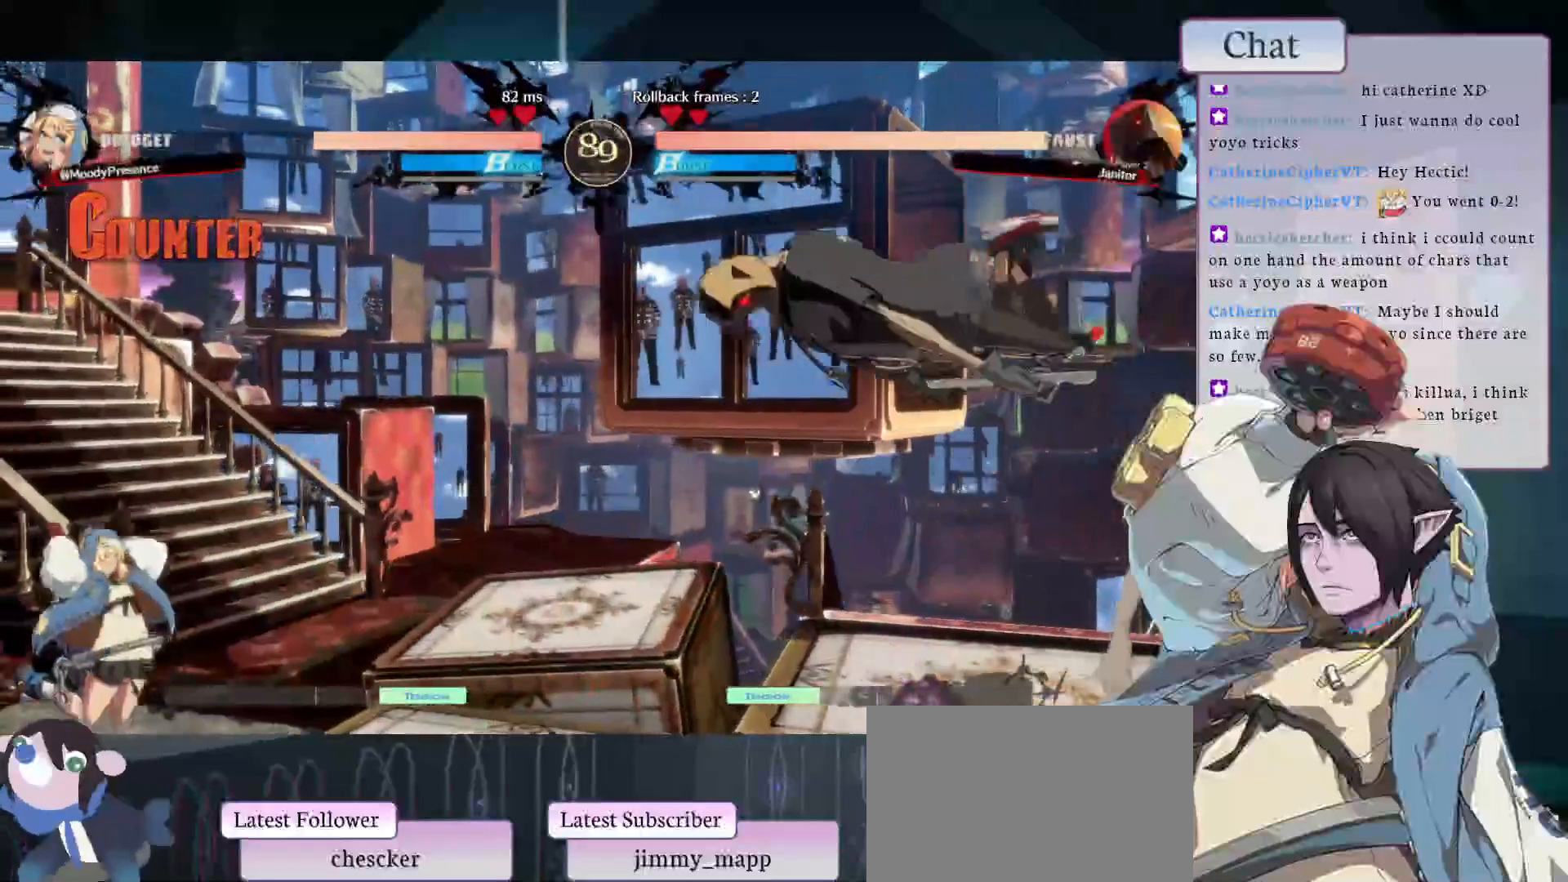
{"buttons": [], "left_stick": "center", "events": [[367, "CROSS", "down"], [467, "CROSS", "up"]]}
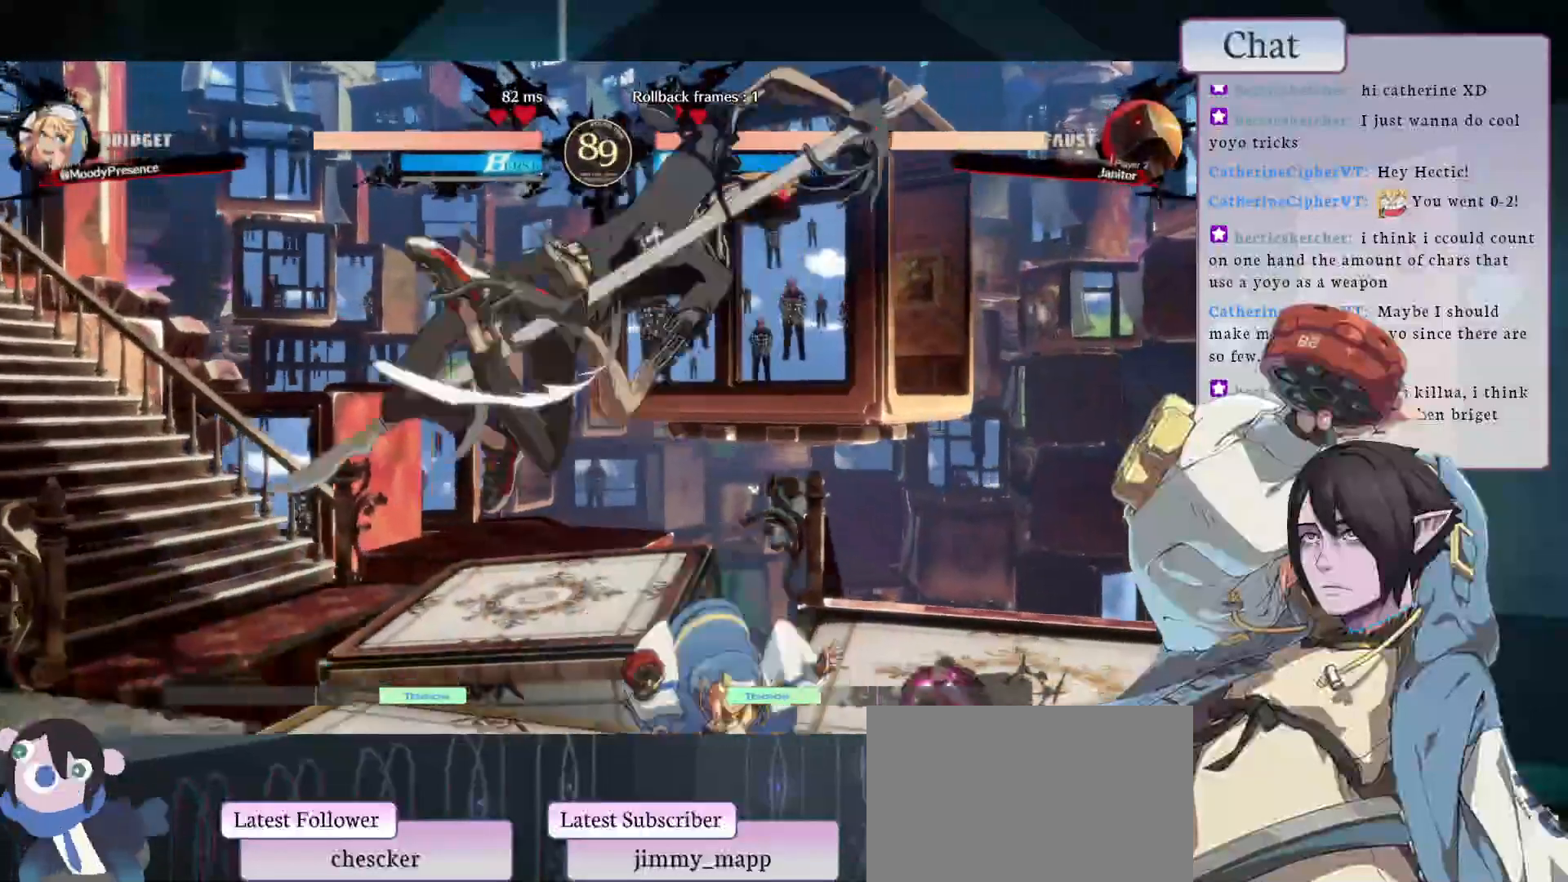
{"buttons": [], "left_stick": "center", "events": [[50, "CROSS", "down"], [100, "CROSS", "up"]]}